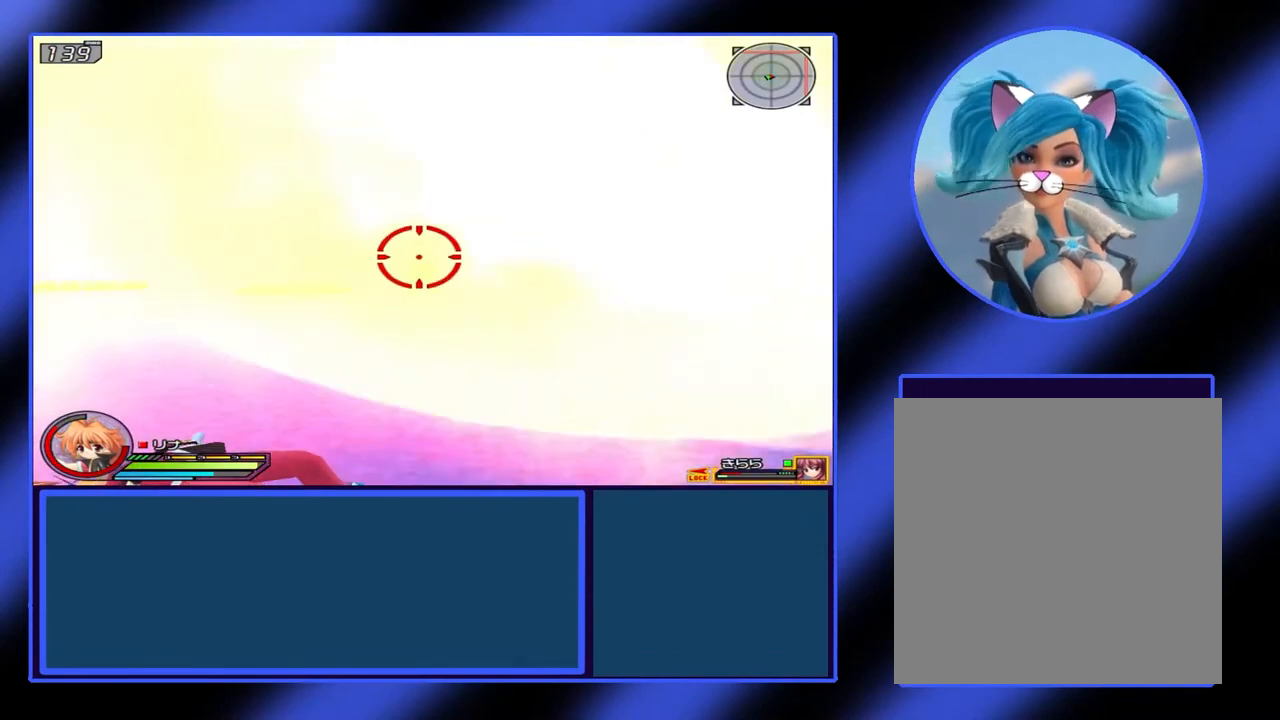
Gameplay with a controller (Xbox layout); each line is a JSON object with the inputs held at the frame after it. "events" lists button and stick changes between this image and that frame as [ms after this image, input, new state], when the widget could be followed in between. Not read: L3 R3 TOUCHPAD other_buttons right_stick.
{"buttons": ["A"], "left_stick": "right", "events": [[67, "A", "down"], [67, "left_stick", "center"], [167, "A", "up"], [233, "left_stick", "right"], [267, "A", "down"], [300, "A", "up"], [400, "A", "down"]]}
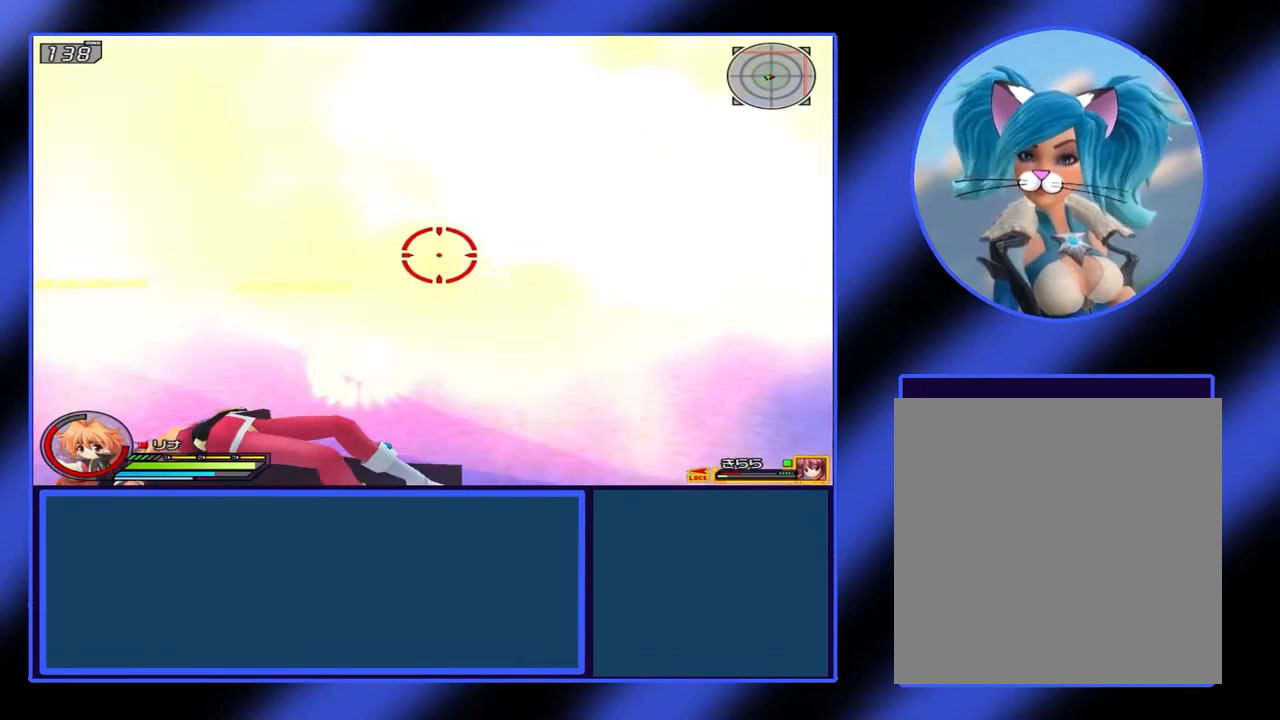
{"buttons": [], "left_stick": "center", "events": [[33, "A", "up"], [100, "A", "down"], [200, "A", "up"], [200, "left_stick", "down-right"], [300, "A", "down"], [367, "A", "up"], [367, "left_stick", "center"]]}
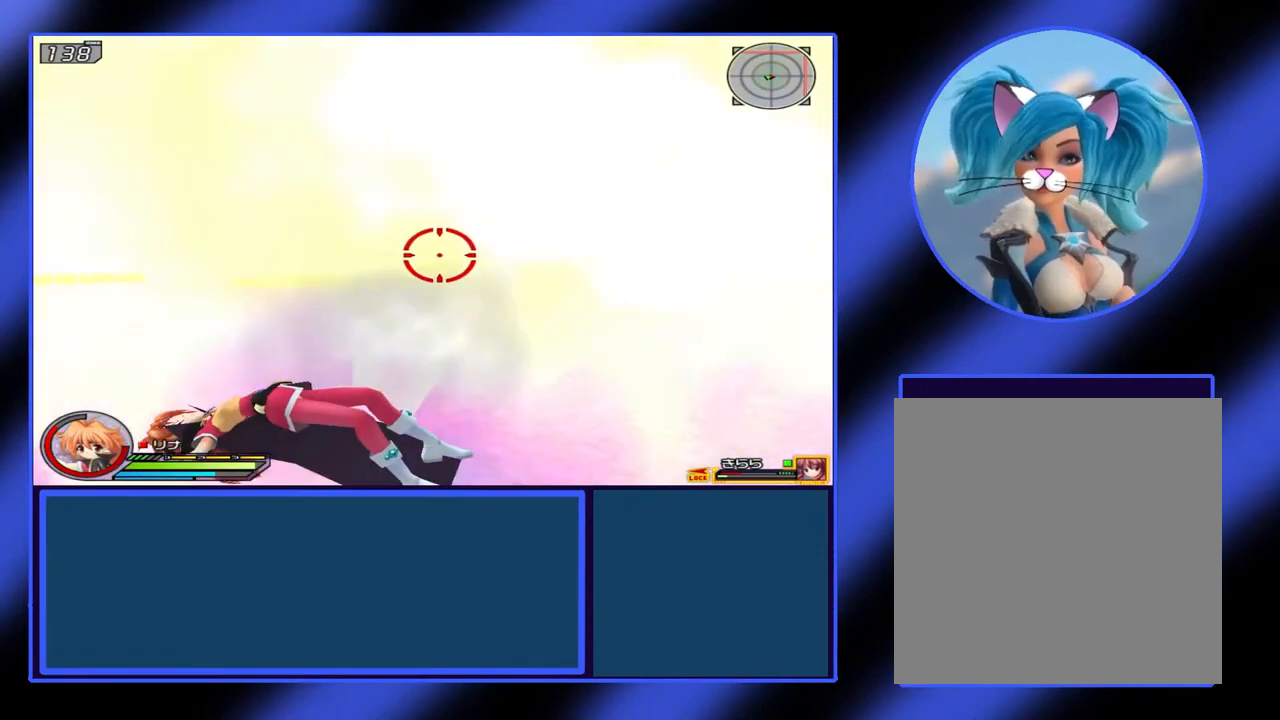
{"buttons": ["X"], "left_stick": "right", "events": [[233, "left_stick", "right"], [433, "X", "down"]]}
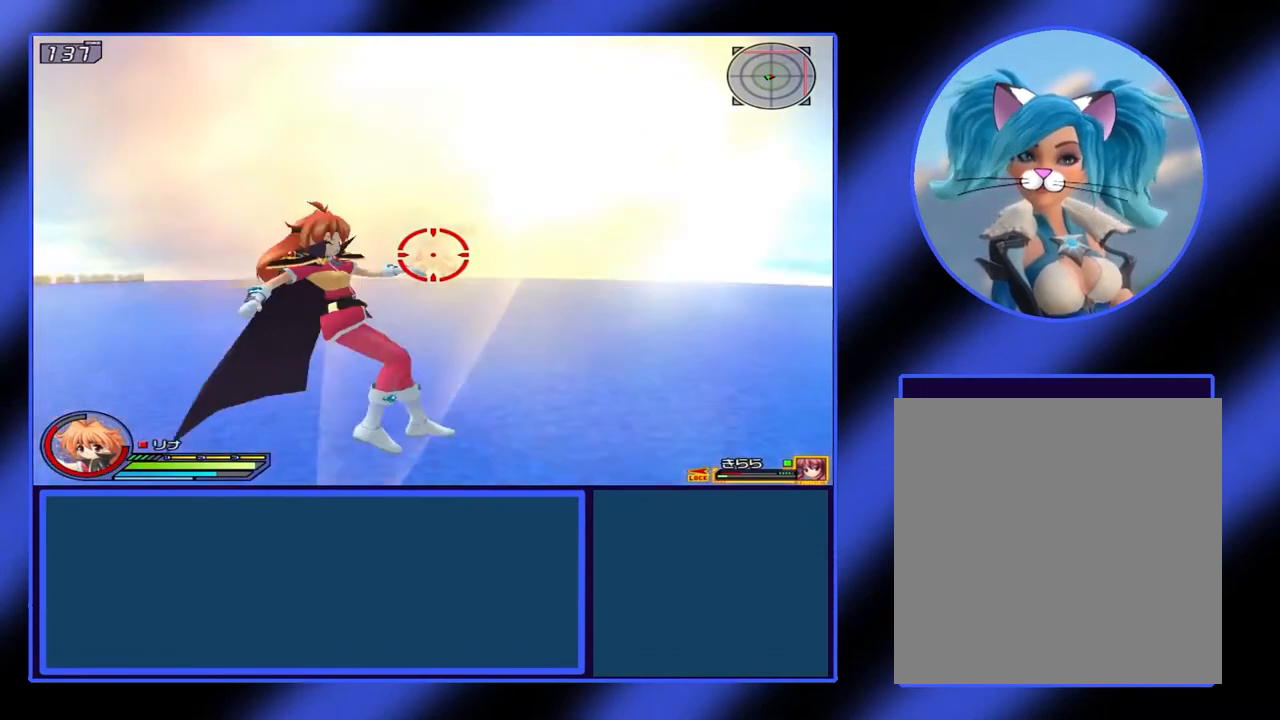
{"buttons": ["X", "L1"], "left_stick": "right", "events": [[433, "L1", "down"]]}
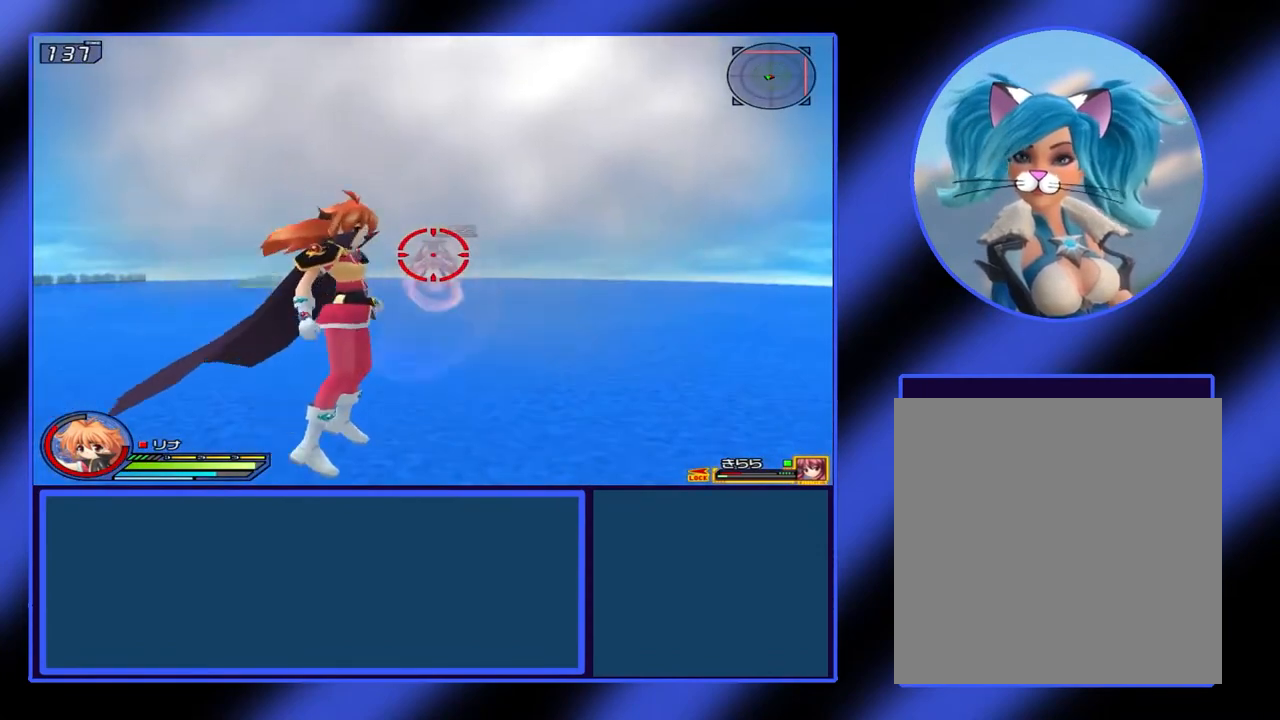
{"buttons": ["A", "X", "L1"], "left_stick": "right", "events": [[433, "A", "down"]]}
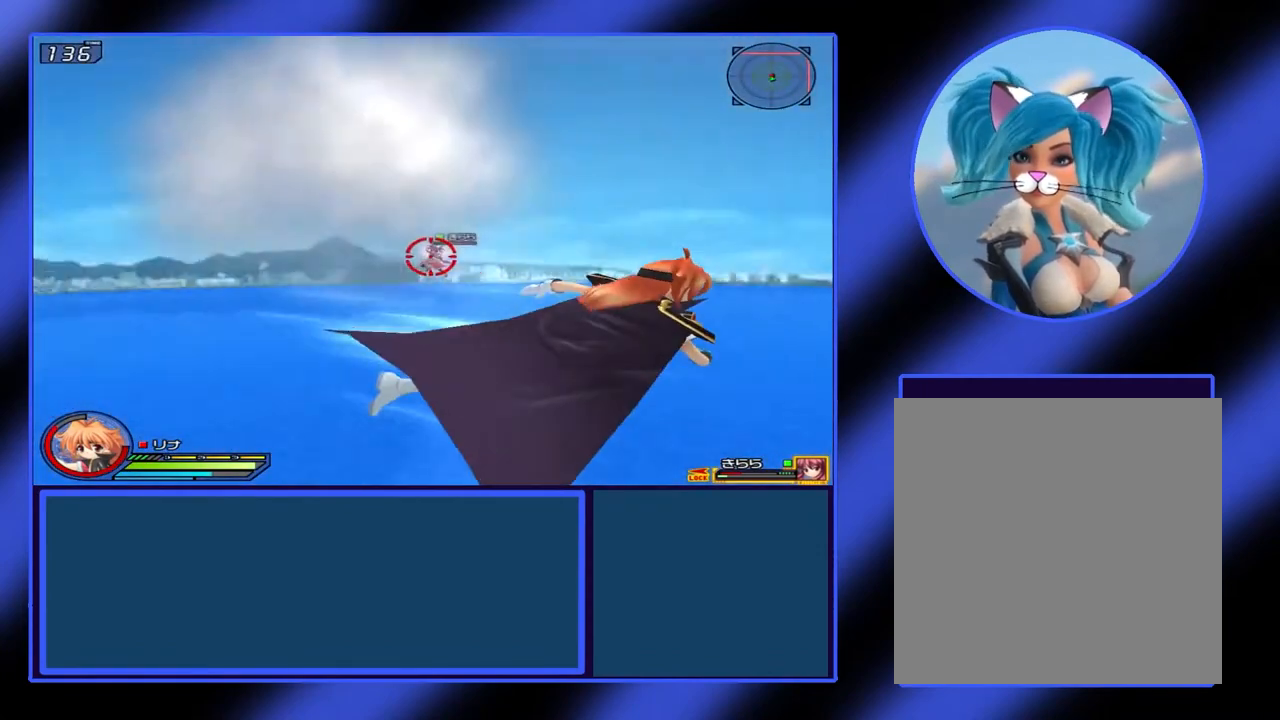
{"buttons": ["X", "L1"], "left_stick": "right", "events": [[67, "A", "up"]]}
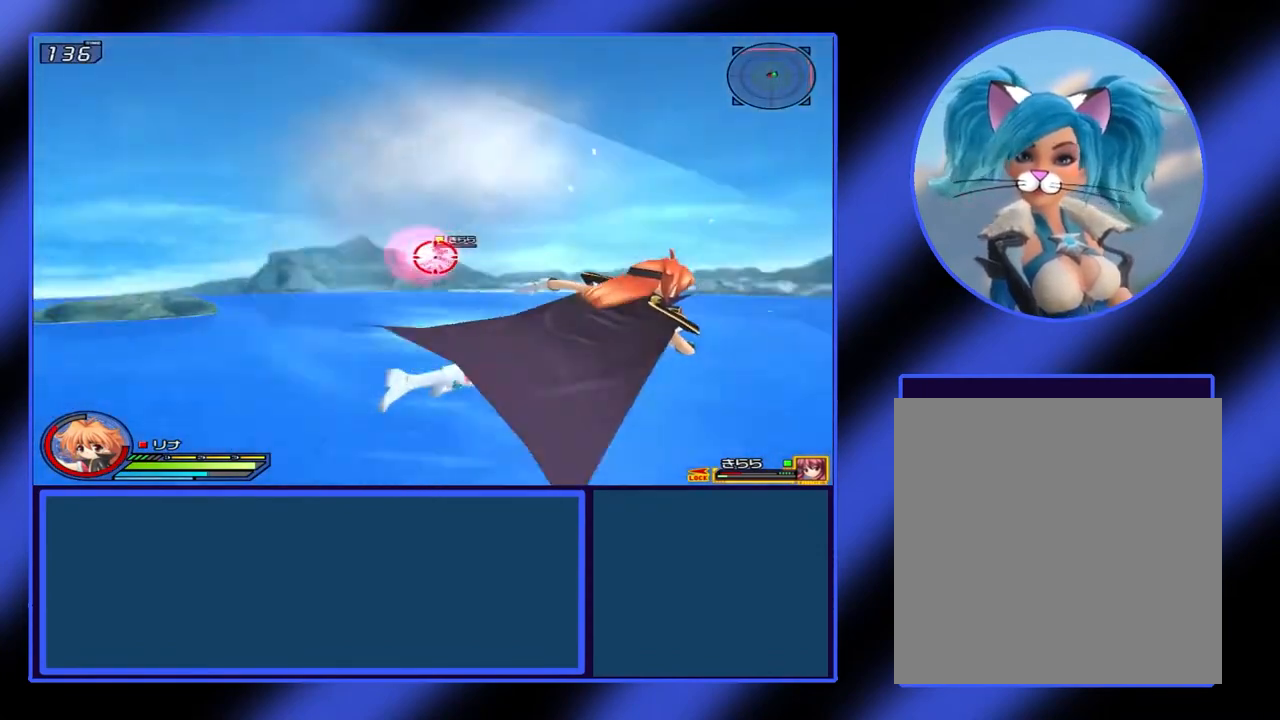
{"buttons": ["X", "L1"], "left_stick": "right", "events": []}
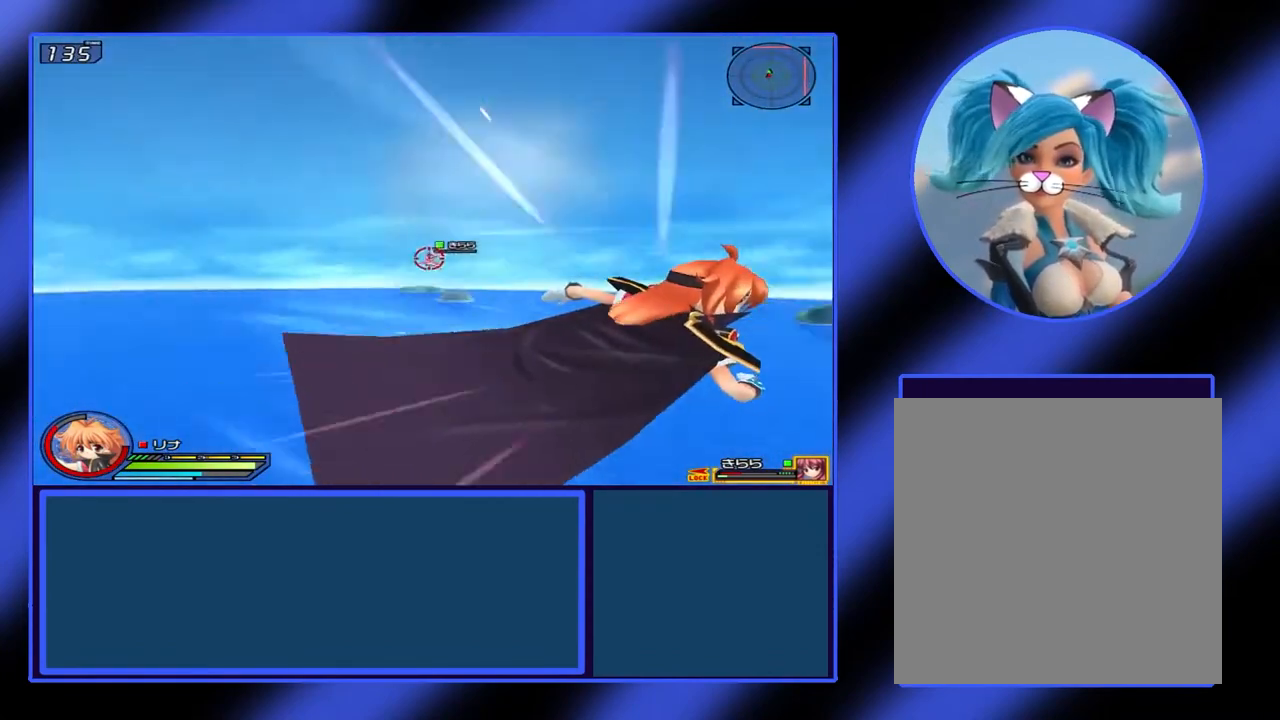
{"buttons": ["X", "L1"], "left_stick": "right", "events": []}
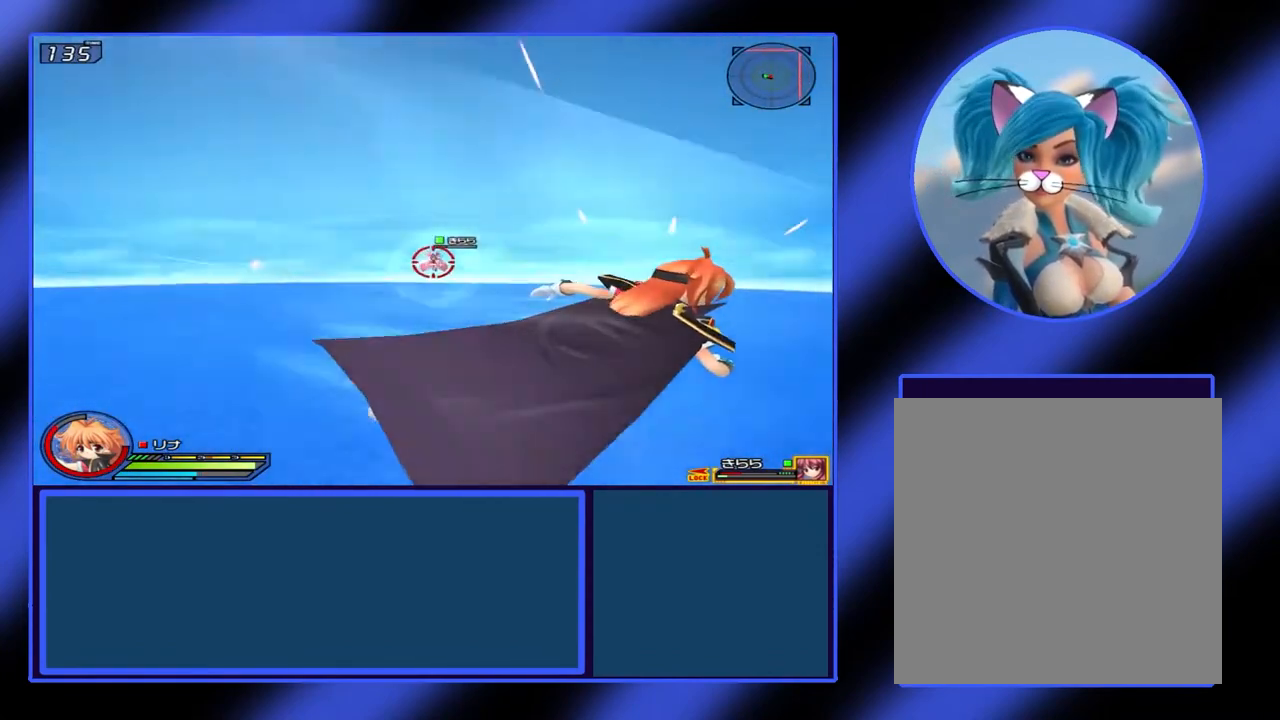
{"buttons": ["X", "L1"], "left_stick": "right", "events": []}
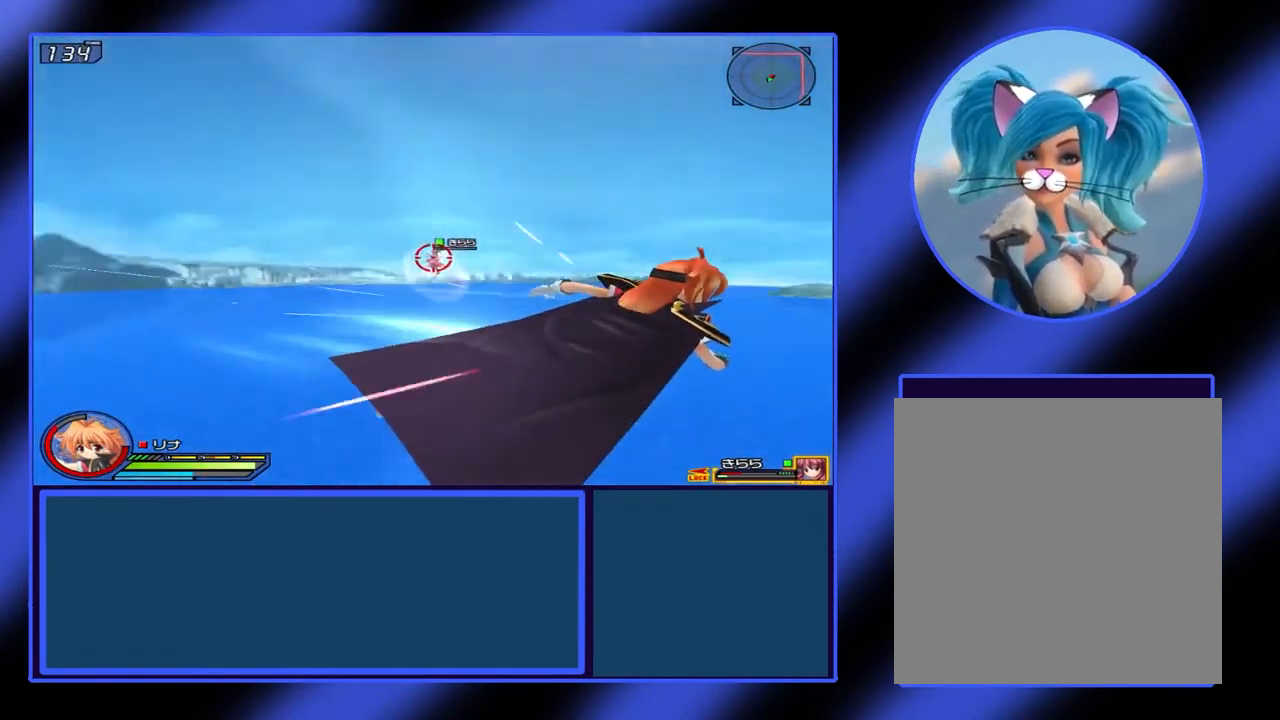
{"buttons": ["X", "L1"], "left_stick": "right", "events": []}
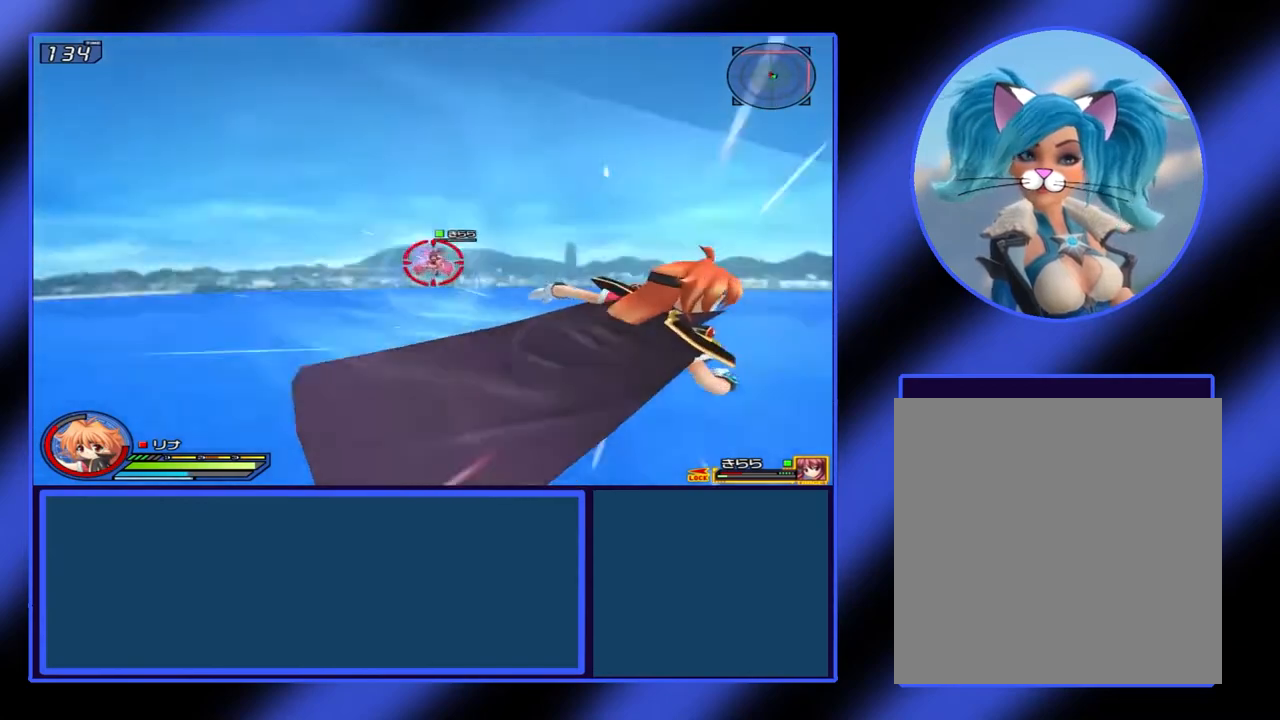
{"buttons": ["X", "L1"], "left_stick": "right", "events": []}
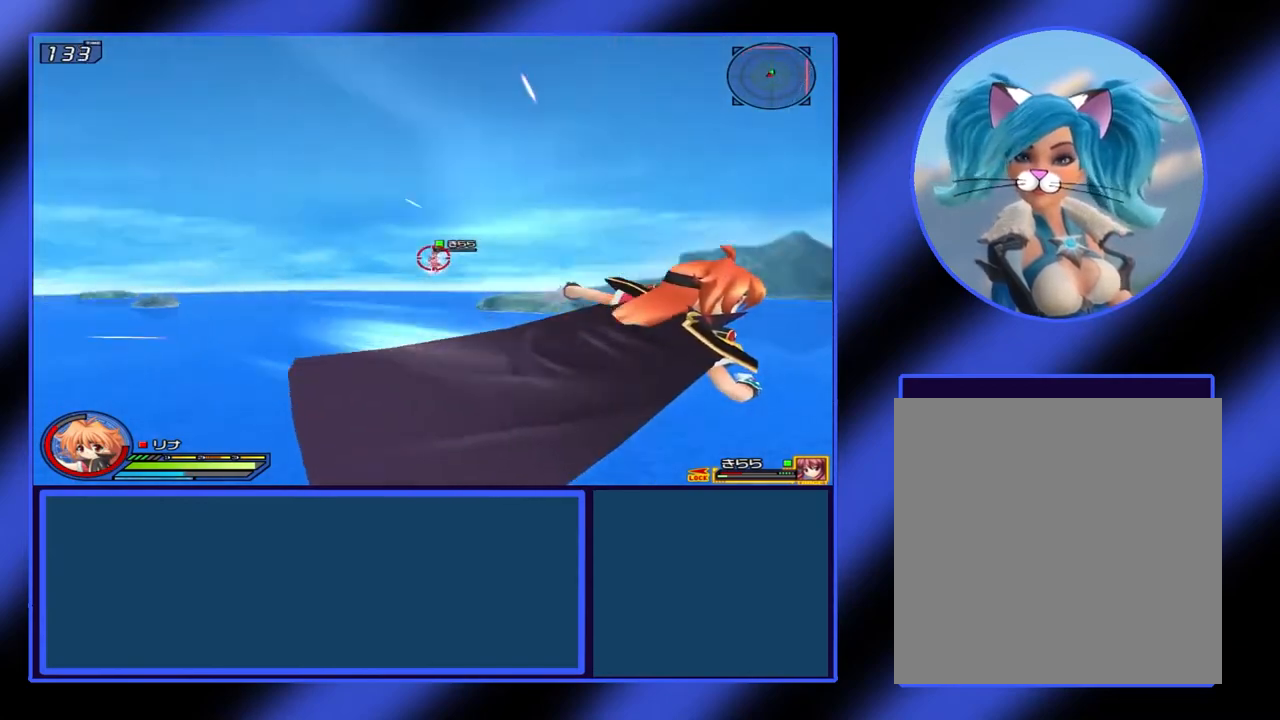
{"buttons": ["X", "L1"], "left_stick": "right", "events": []}
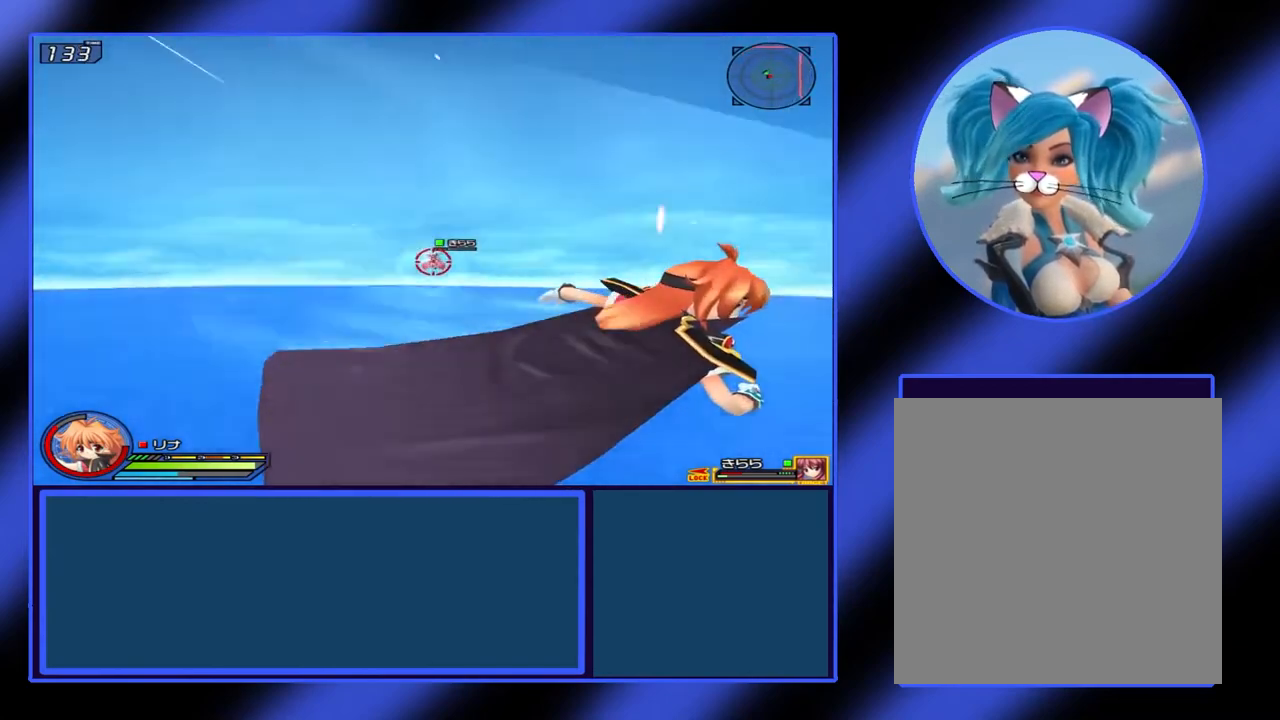
{"buttons": ["X", "L1"], "left_stick": "right", "events": []}
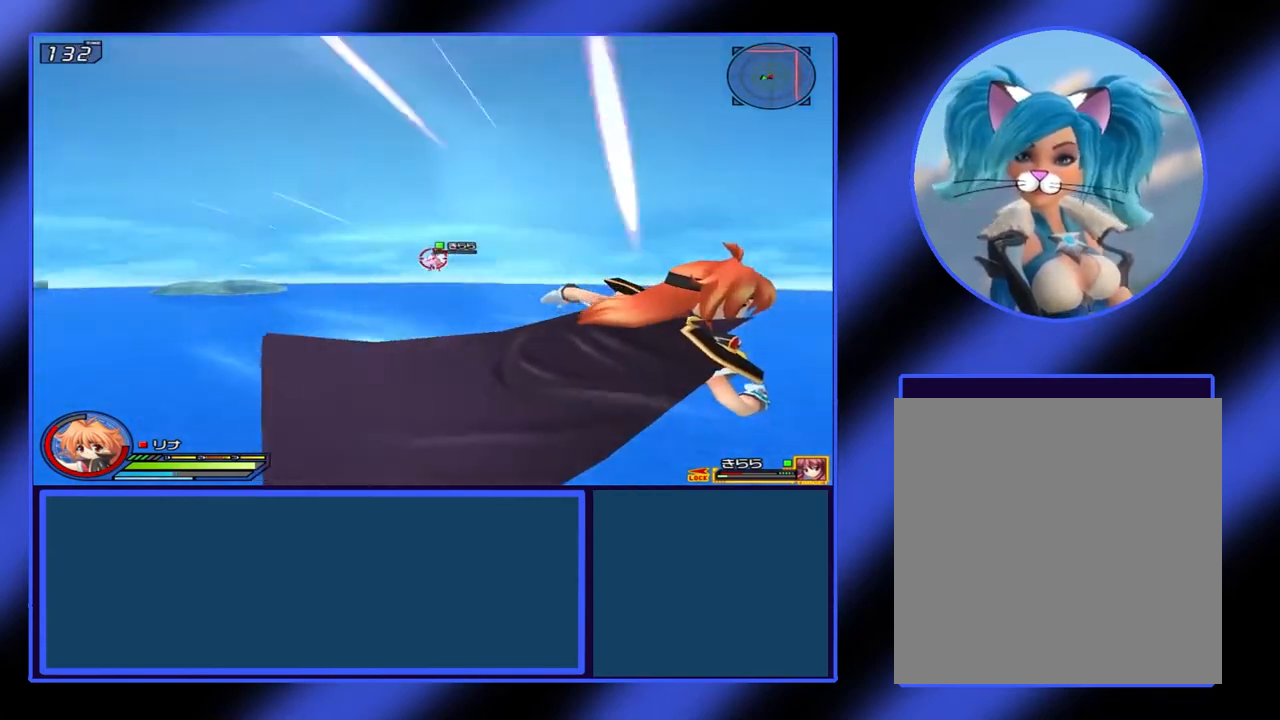
{"buttons": [], "left_stick": "center", "events": [[167, "left_stick", "up-right"], [333, "X", "up"], [367, "L1", "up"], [367, "left_stick", "center"]]}
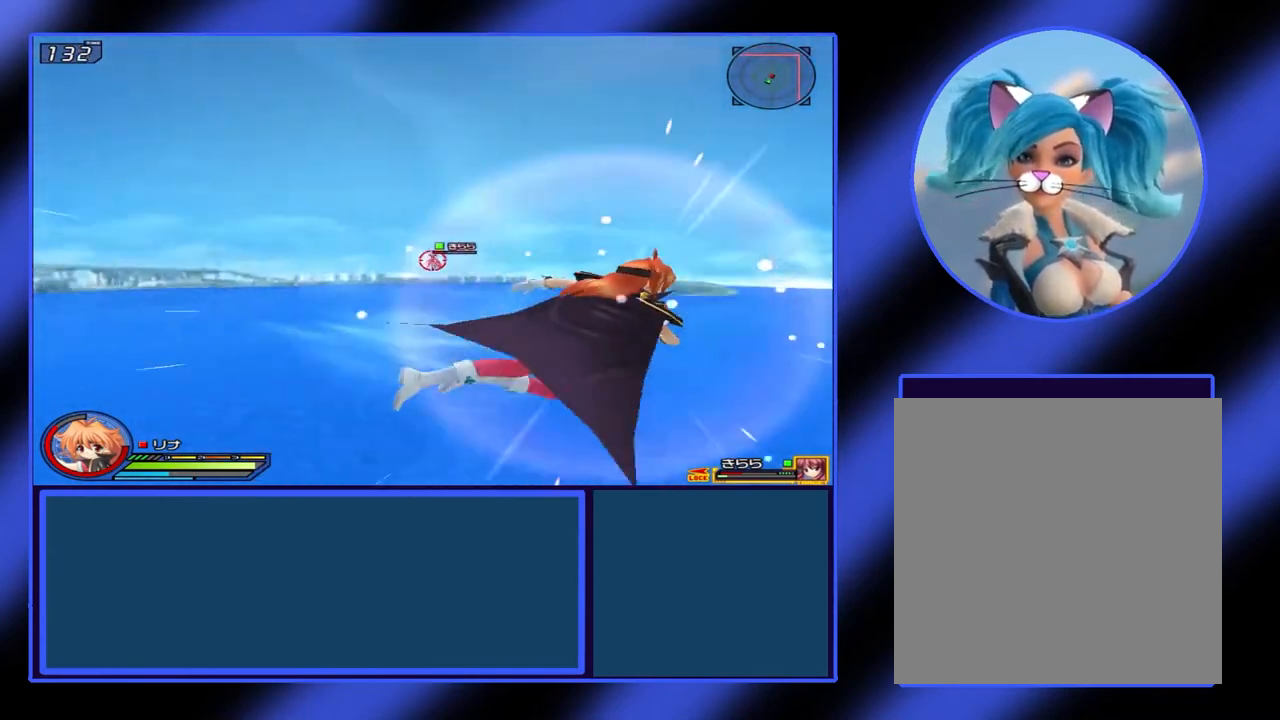
{"buttons": [], "left_stick": "center", "events": []}
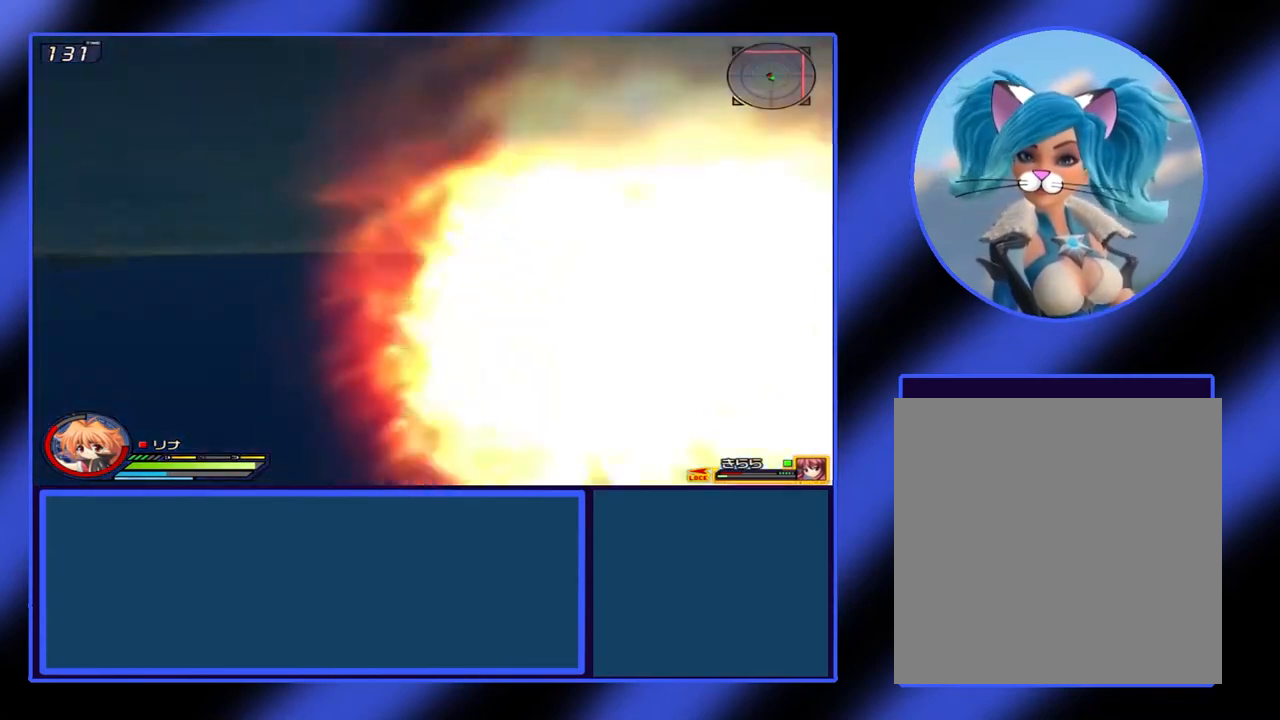
{"buttons": [], "left_stick": "center", "events": []}
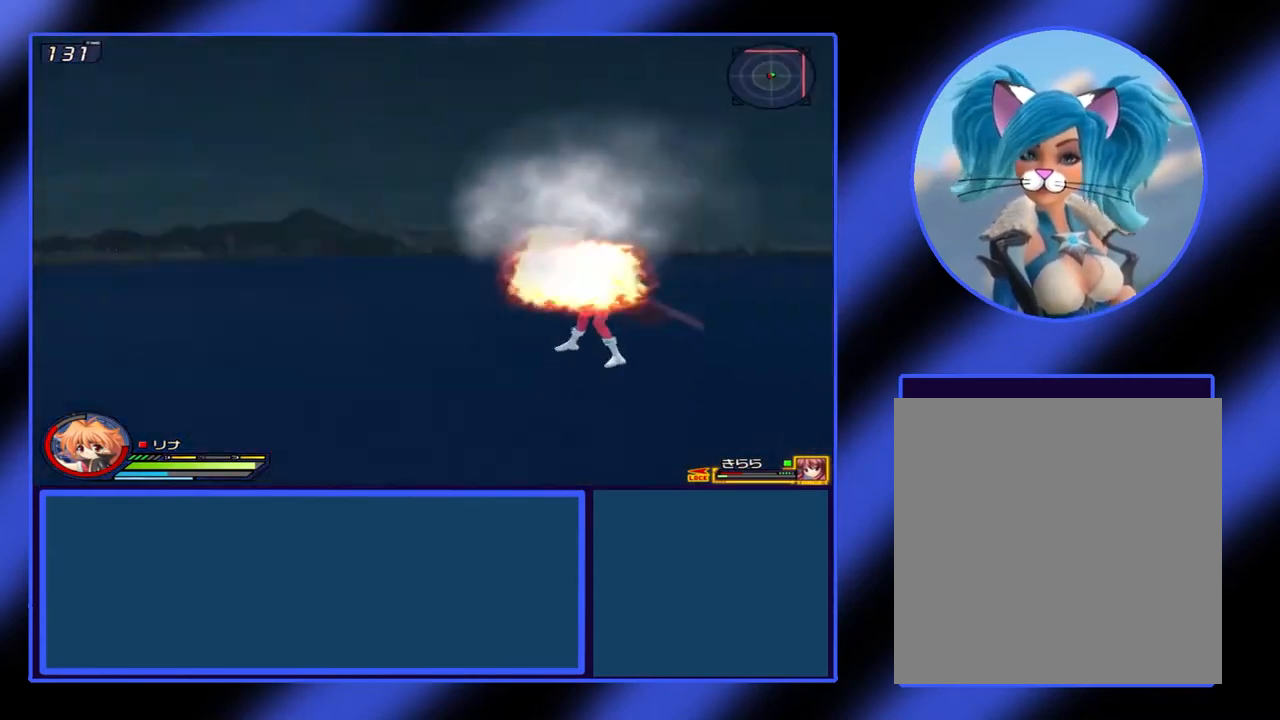
{"buttons": [], "left_stick": "center", "events": []}
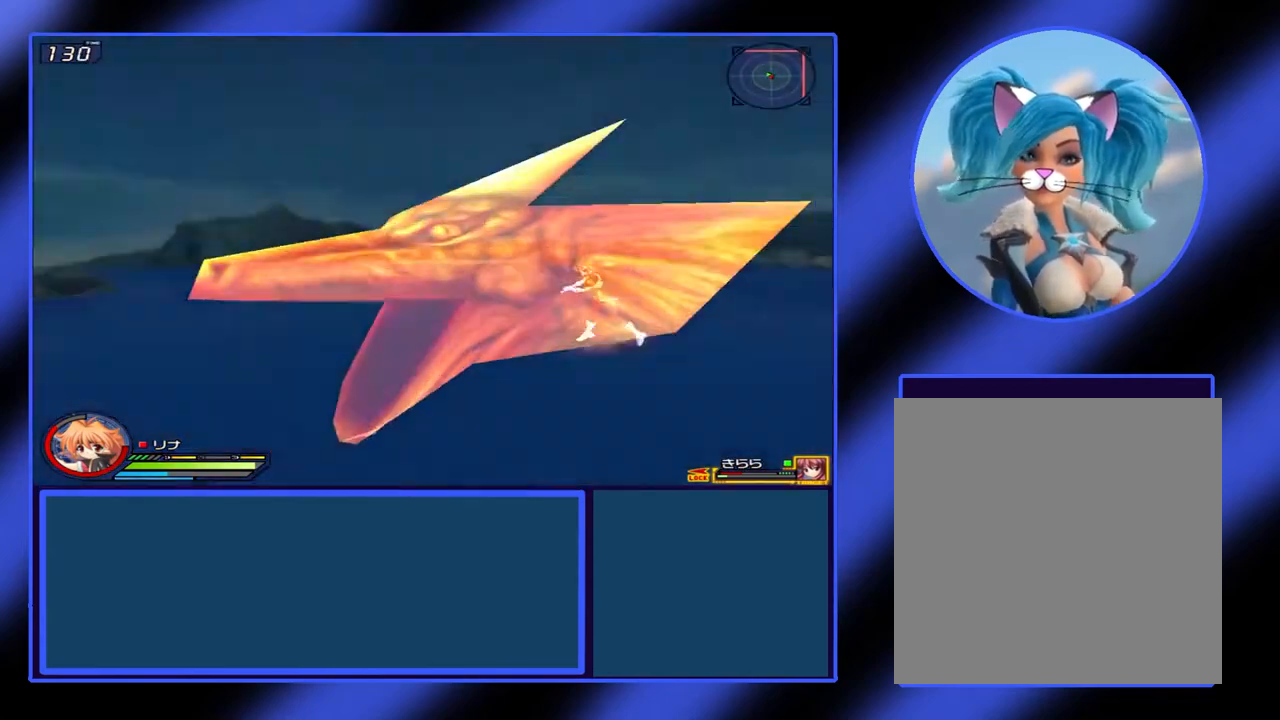
{"buttons": [], "left_stick": "right", "events": [[500, "left_stick", "right"]]}
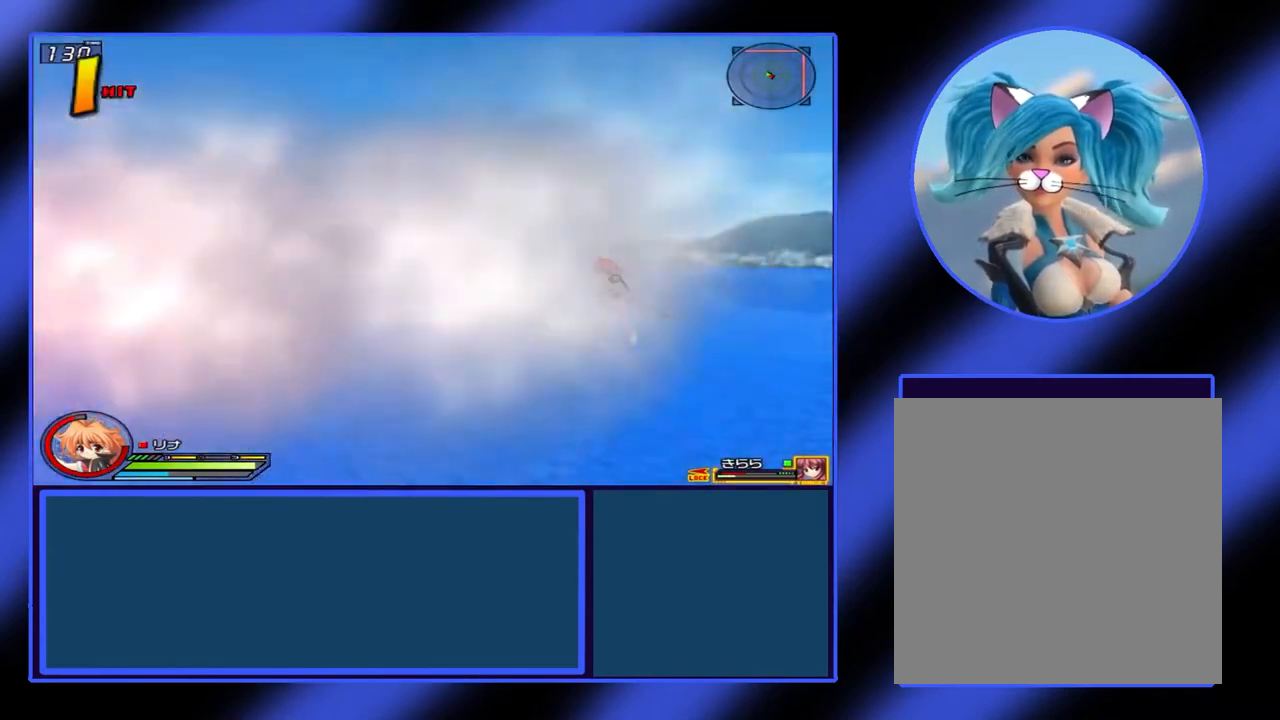
{"buttons": ["X"], "left_stick": "right", "events": [[100, "X", "down"]]}
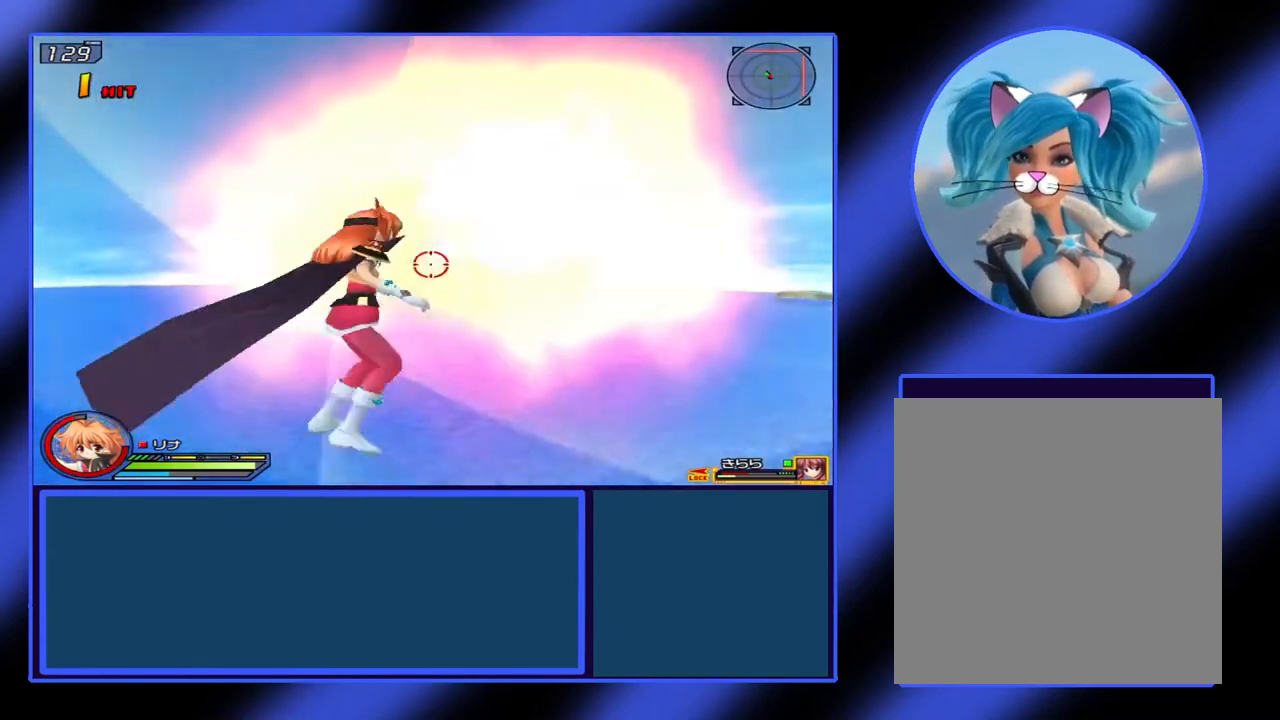
{"buttons": ["X", "Y", "L1"], "left_stick": "right", "events": [[300, "L1", "down"], [500, "Y", "down"]]}
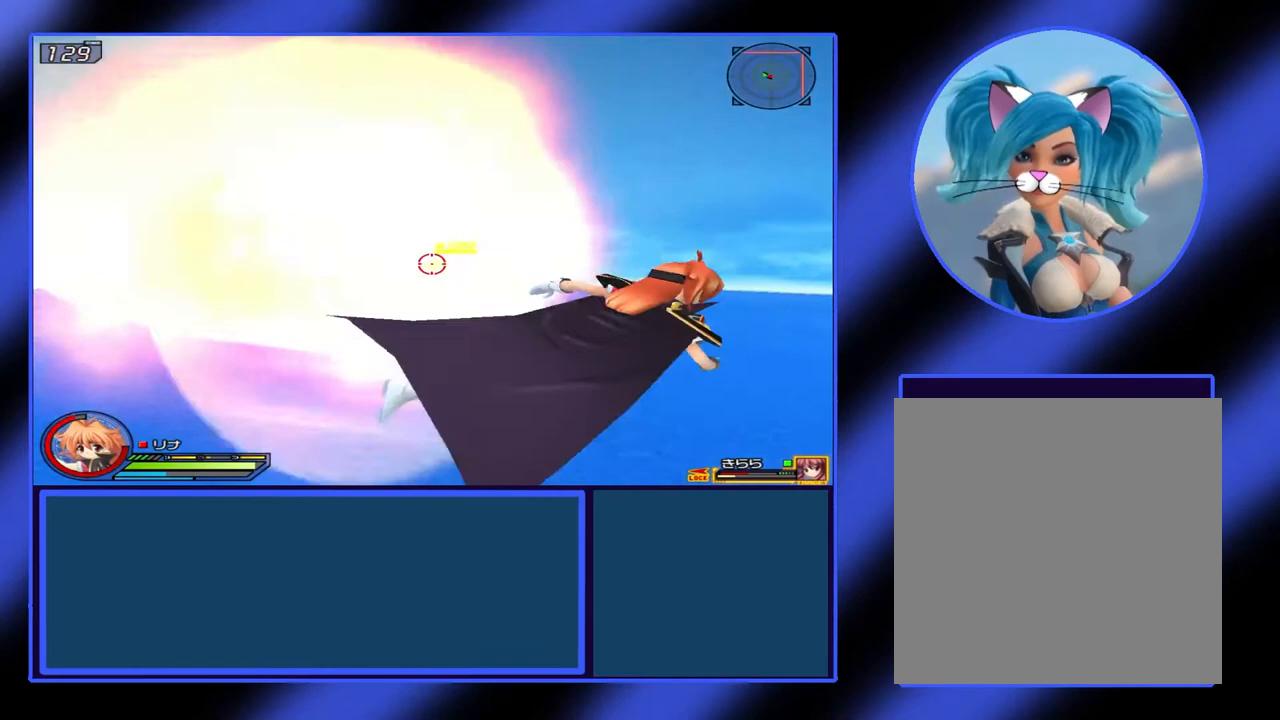
{"buttons": ["X", "L1"], "left_stick": "right", "events": [[167, "Y", "up"]]}
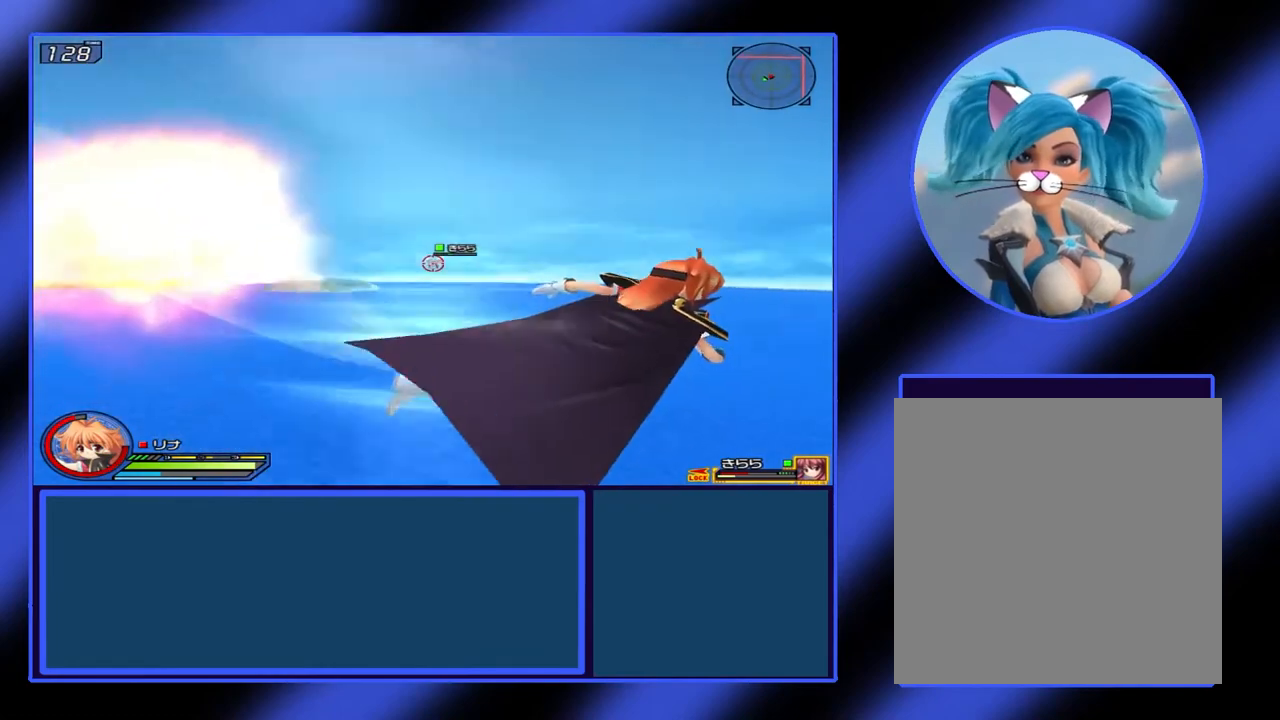
{"buttons": ["X", "L1"], "left_stick": "right", "events": []}
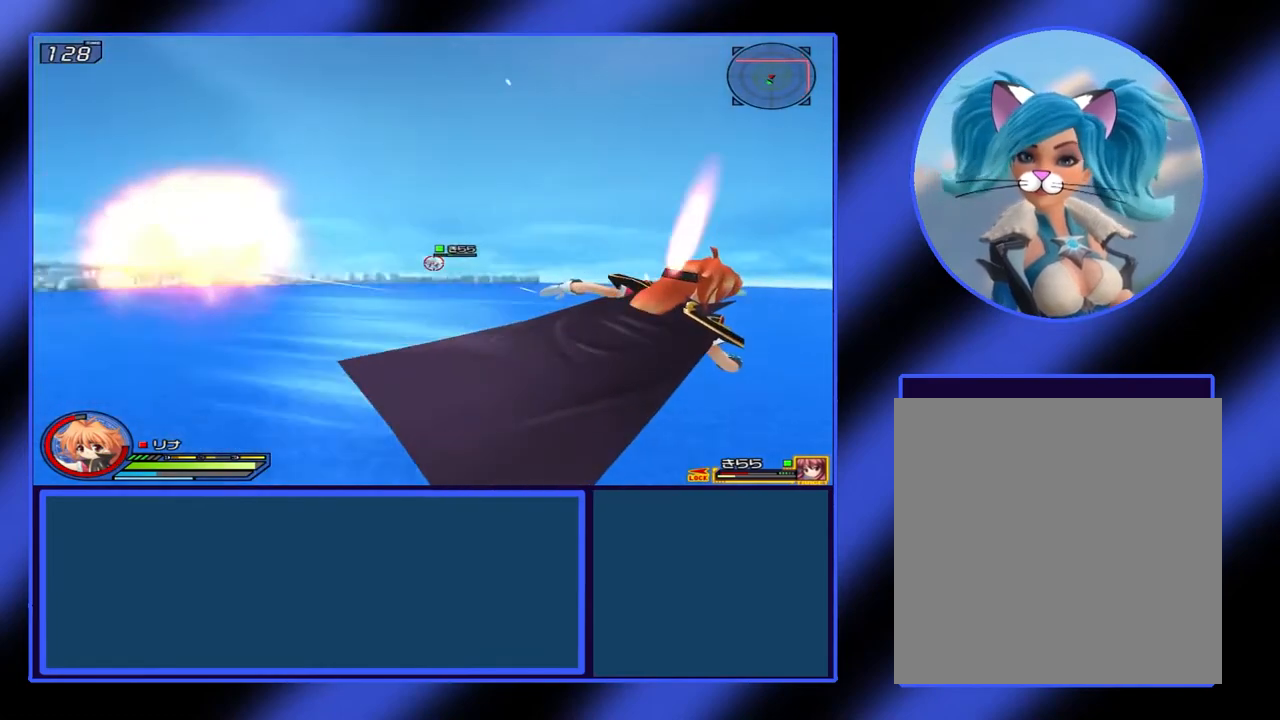
{"buttons": ["X", "L1"], "left_stick": "right", "events": [[333, "left_stick", "up-right"], [467, "left_stick", "right"]]}
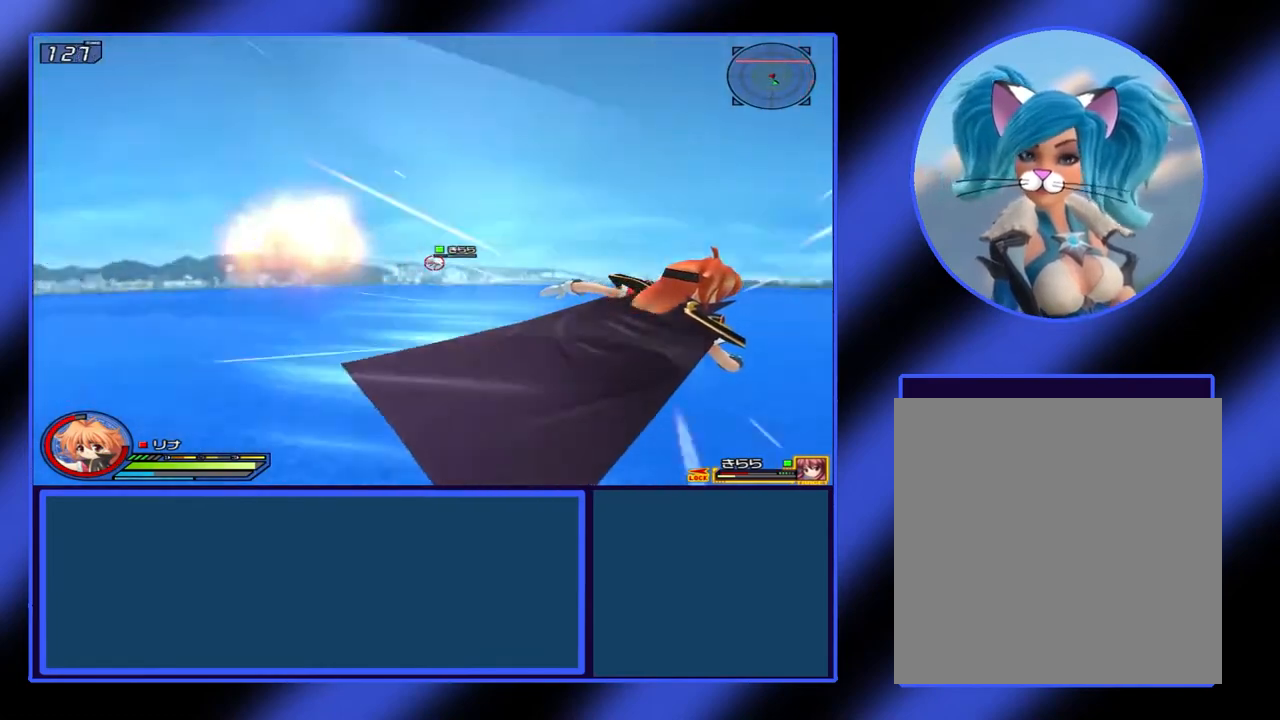
{"buttons": ["X", "L1"], "left_stick": "center", "events": [[67, "left_stick", "center"]]}
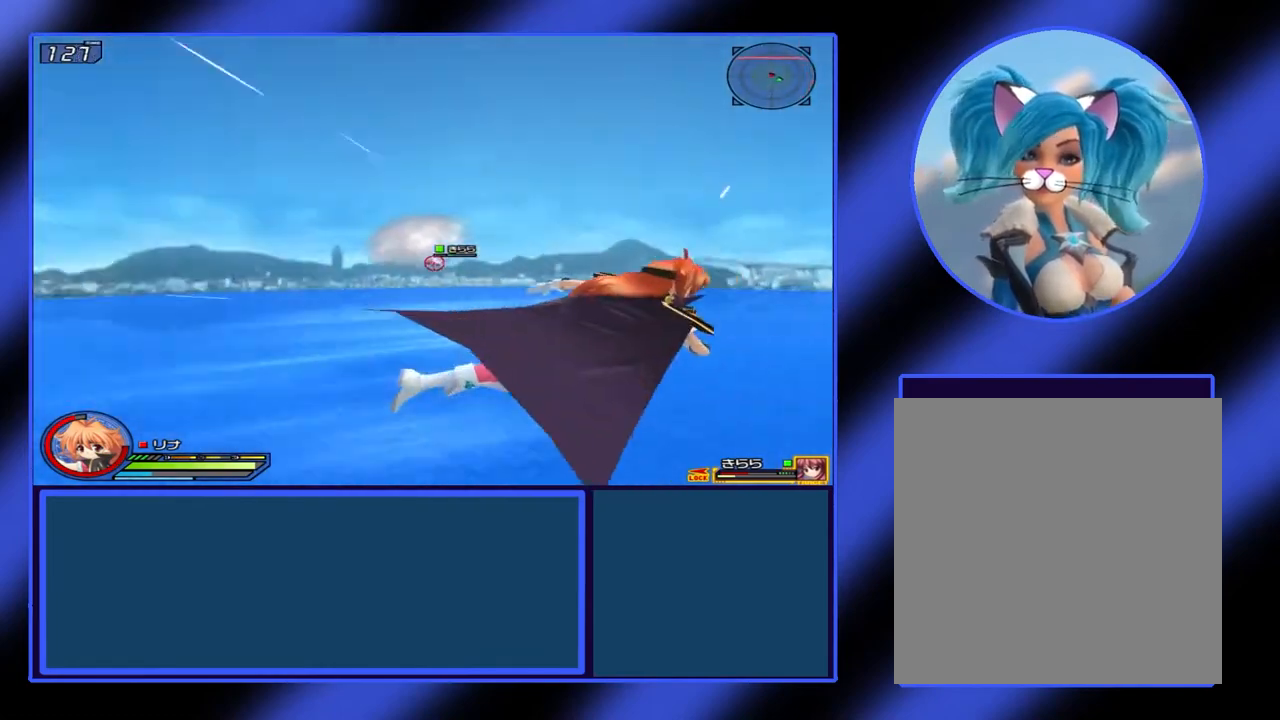
{"buttons": ["X", "L1"], "left_stick": "center", "events": [[233, "left_stick", "up-left"], [467, "left_stick", "center"]]}
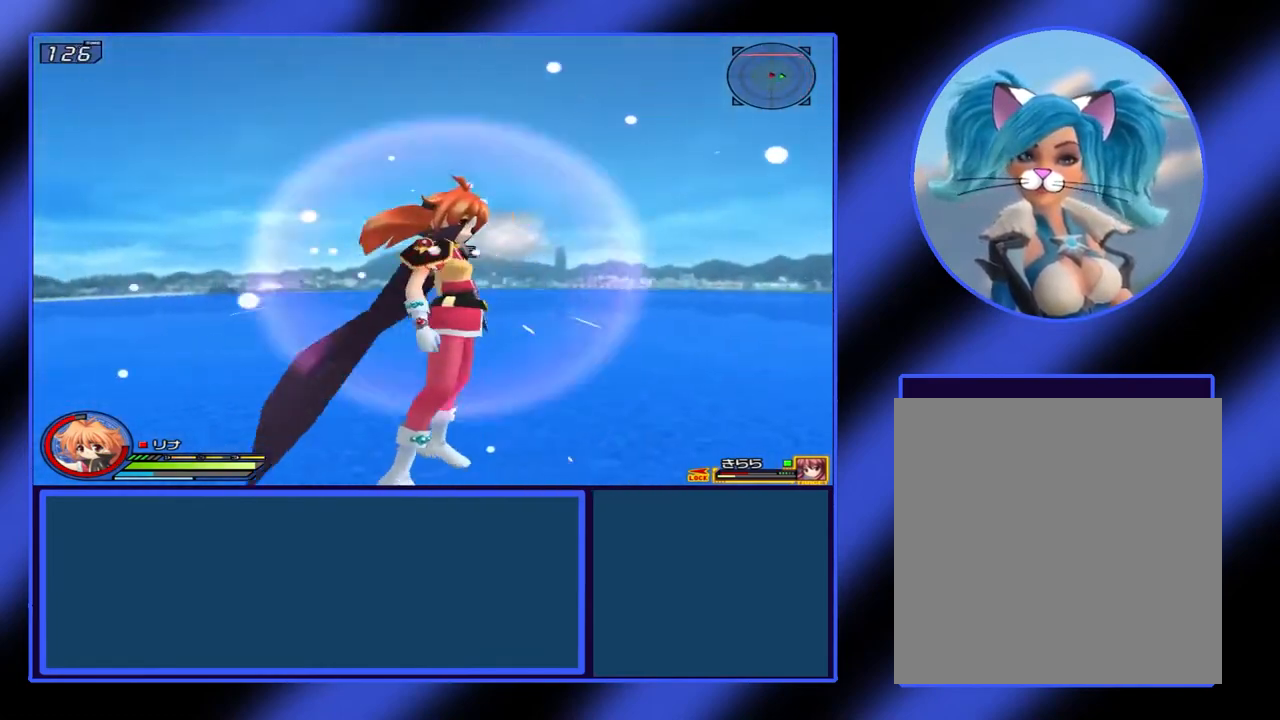
{"buttons": ["X", "L1"], "left_stick": "center", "events": []}
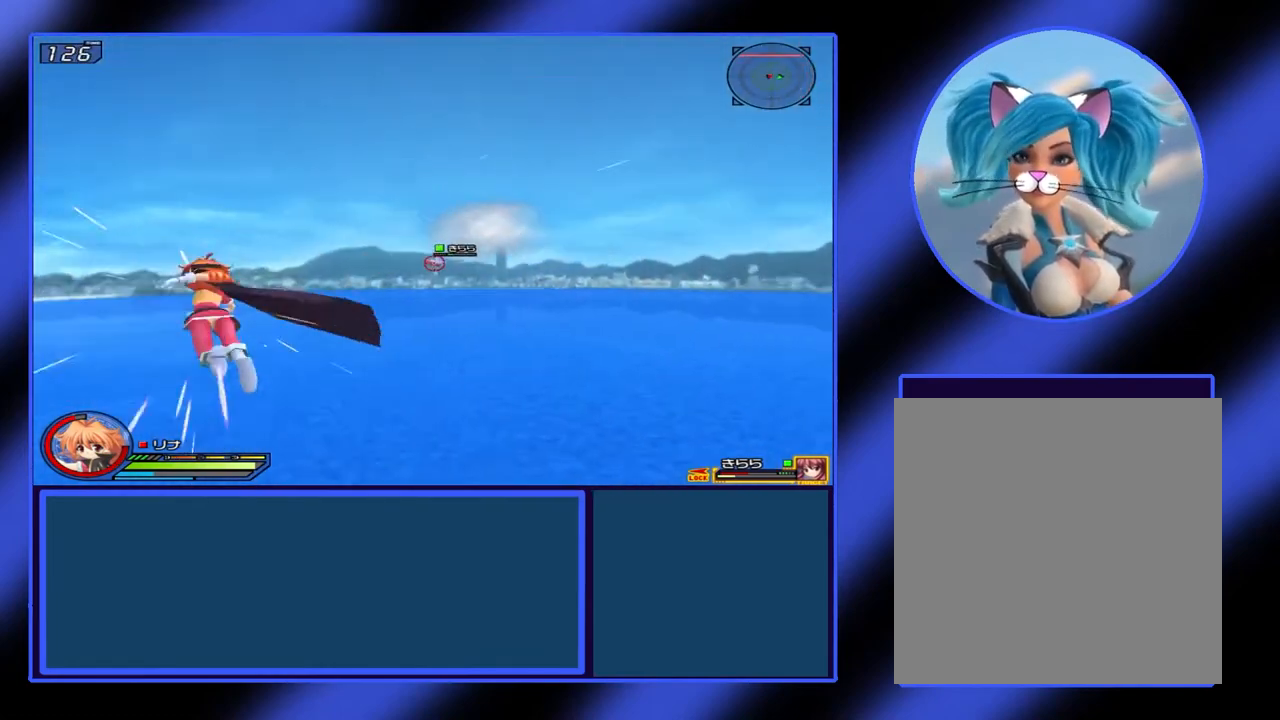
{"buttons": ["X", "L1"], "left_stick": "up", "events": [[467, "left_stick", "up"]]}
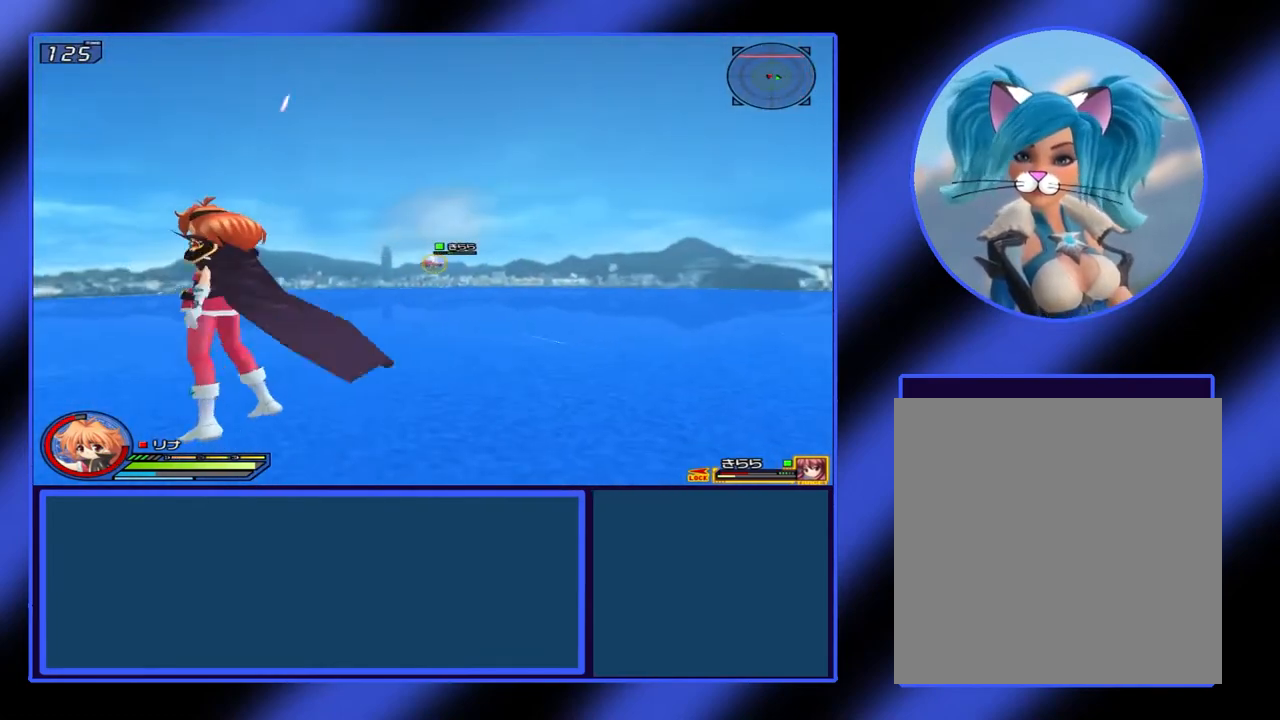
{"buttons": ["X", "L1"], "left_stick": "center", "events": [[100, "left_stick", "center"]]}